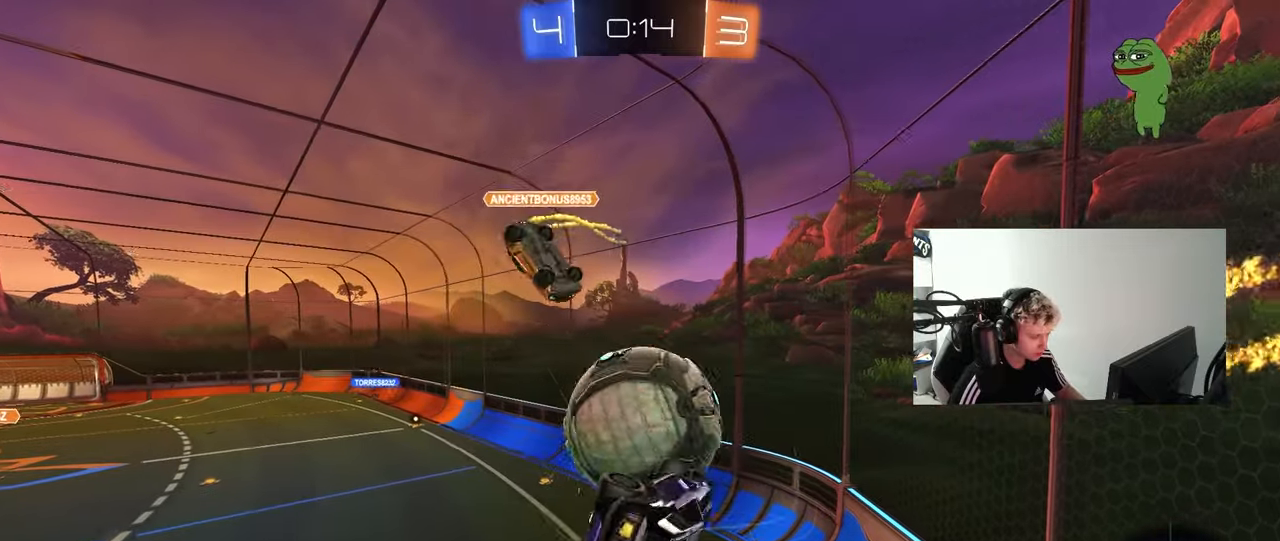
Gameplay with keyboard and mouse; each line is a JSON object with the keys and mouse buttons held at the frame after it. "events" lists presses ("down") and releases ("up") of "1", "2", "3", "4", "5", "a", "alt", "c", "caps_lock", "ctrl", "d", "e", "f", "g", "q", "r", "s", "shift", "space", "t", "tab", "v", "w", "x", "z", "mouse_left", "mouse_wheel" and "mouse_right" between this image and that frame as [ms after this image, input, new state], when the widget could be followed in between. "mouse_left", "mouse_wheel", "mouse_right" = the "left", "wheel", "right" buttons of the "mouse" list. No other keys are recorded. "wheel" means that the mouse wheel is clicked or scrolled. "mouse_move" is the direction in which the mouse moves at that frame (one of eight, or "still"), when it could be read.
{"keys": ["shift"], "mouse": [], "mouse_move": "still", "events": [[117, "mouse_left", "down"], [450, "w", "up"], [500, "d", "up"], [500, "mouse_left", "up"]]}
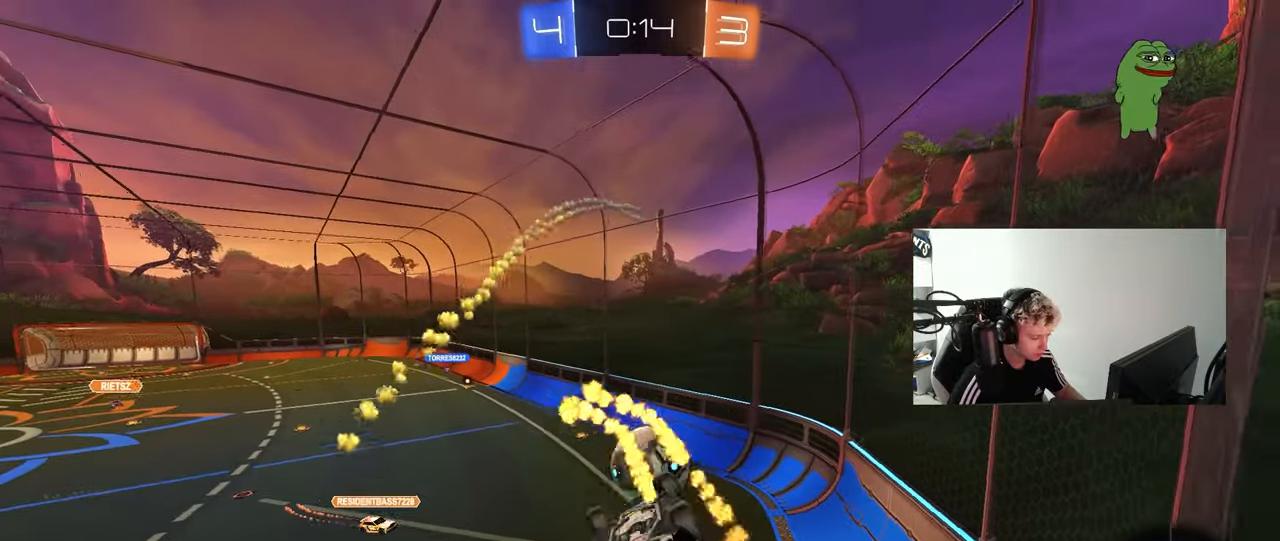
{"keys": ["a"], "mouse": [], "mouse_move": "still", "events": [[317, "shift", "up"], [367, "a", "down"]]}
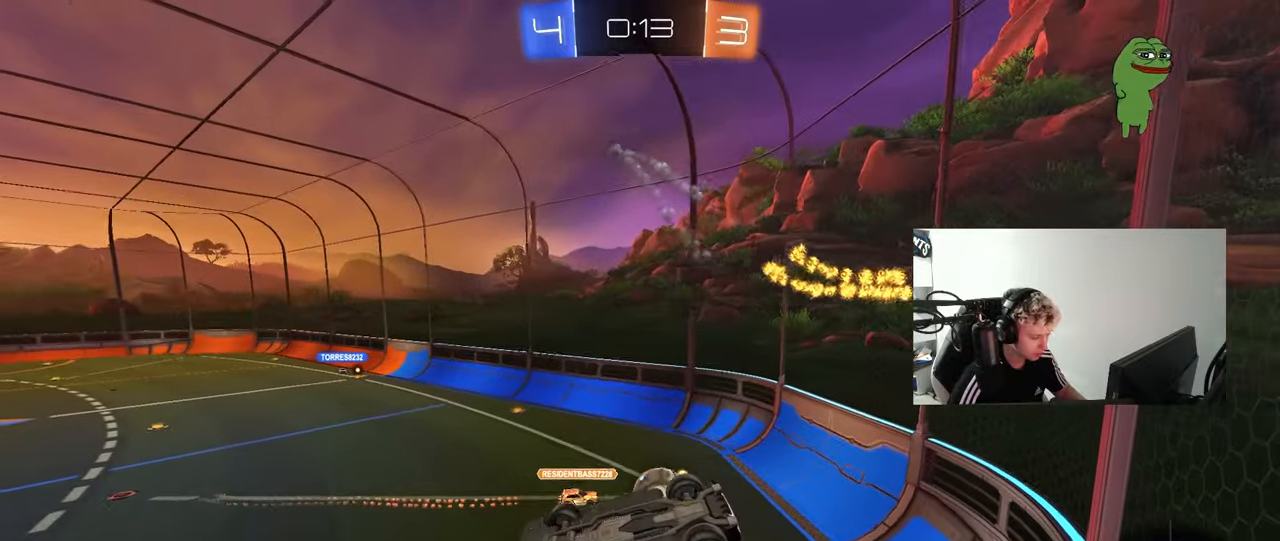
{"keys": ["a"], "mouse": [], "mouse_move": "still", "events": [[17, "shift", "down"], [250, "s", "down"], [333, "shift", "up"], [383, "s", "up"]]}
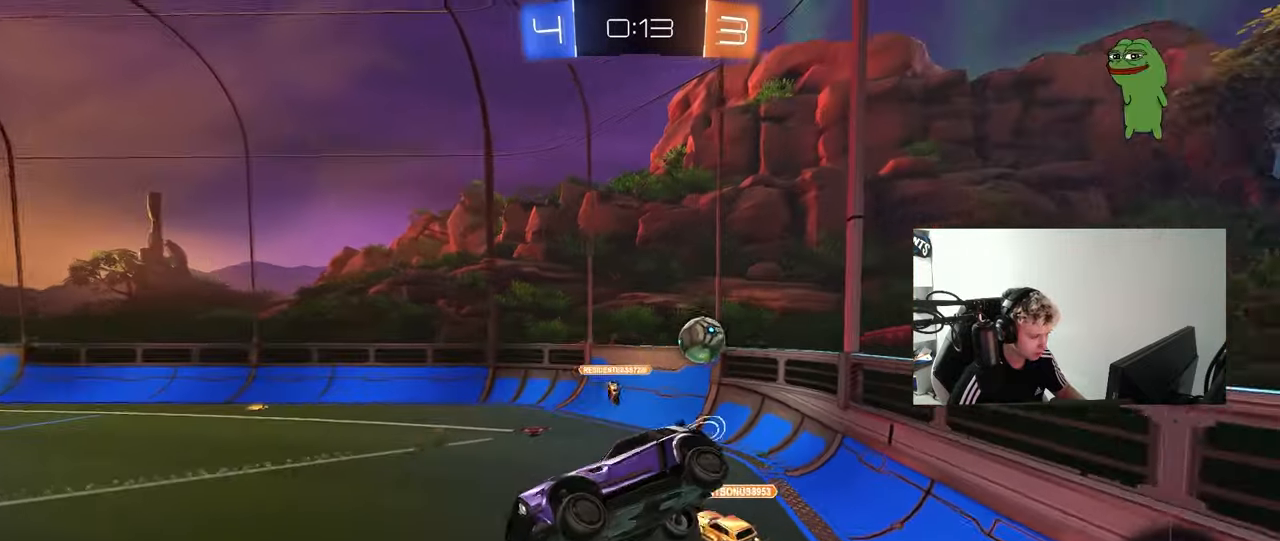
{"keys": ["w"], "mouse": [], "mouse_move": "still", "events": [[117, "a", "up"], [250, "a", "down"], [300, "w", "down"], [500, "a", "up"]]}
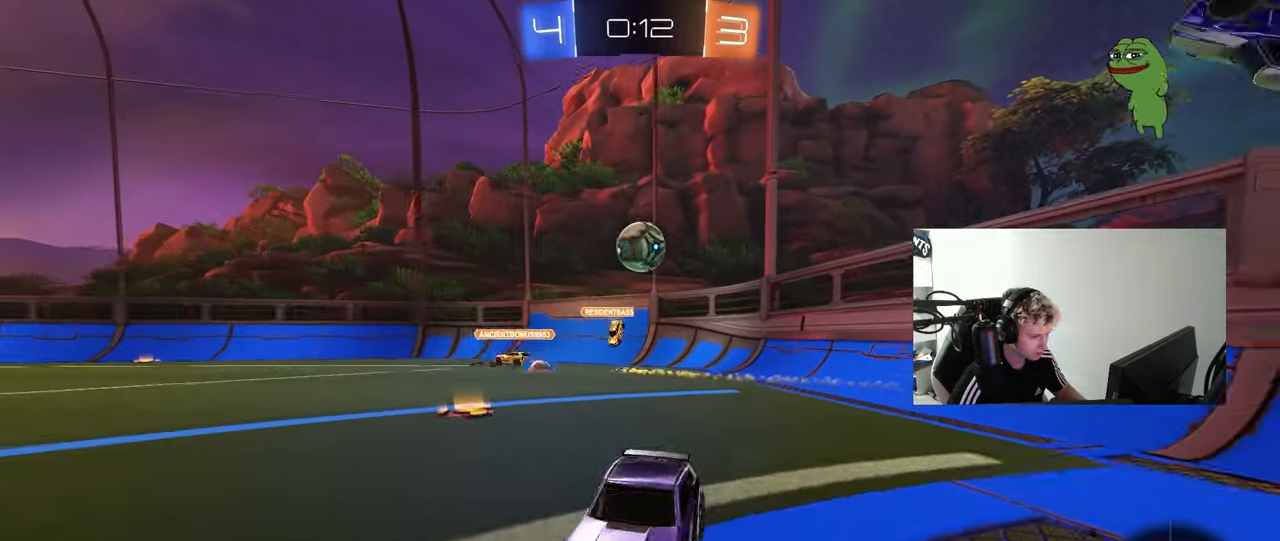
{"keys": ["w"], "mouse": [], "mouse_move": "still", "events": [[317, "a", "down"], [467, "a", "up"]]}
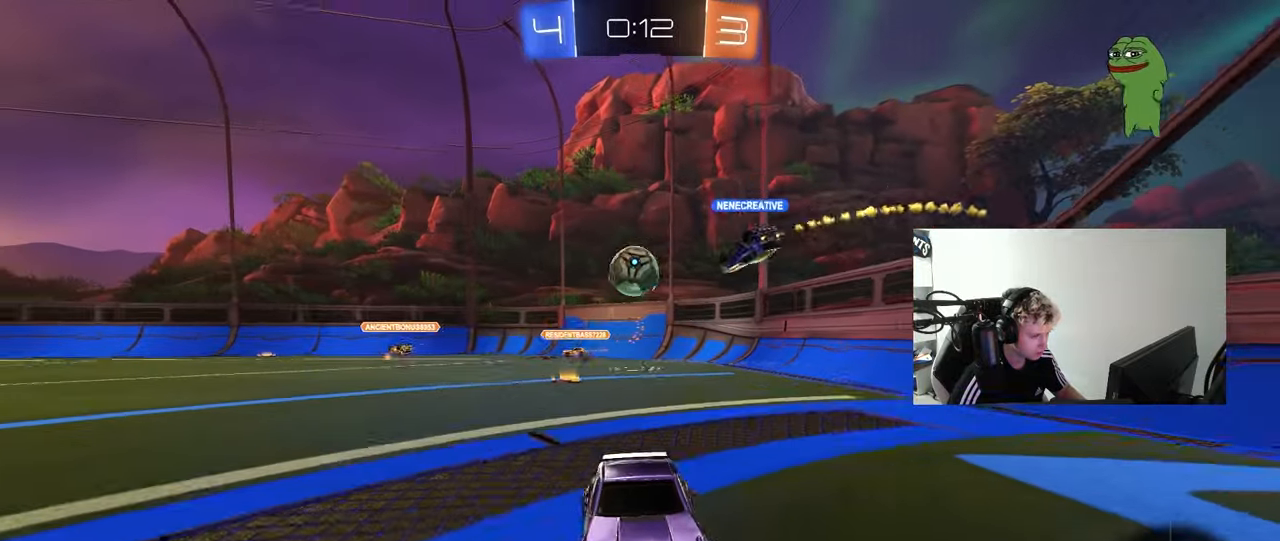
{"keys": ["w"], "mouse": [], "mouse_move": "still", "events": [[300, "a", "down"], [483, "a", "up"]]}
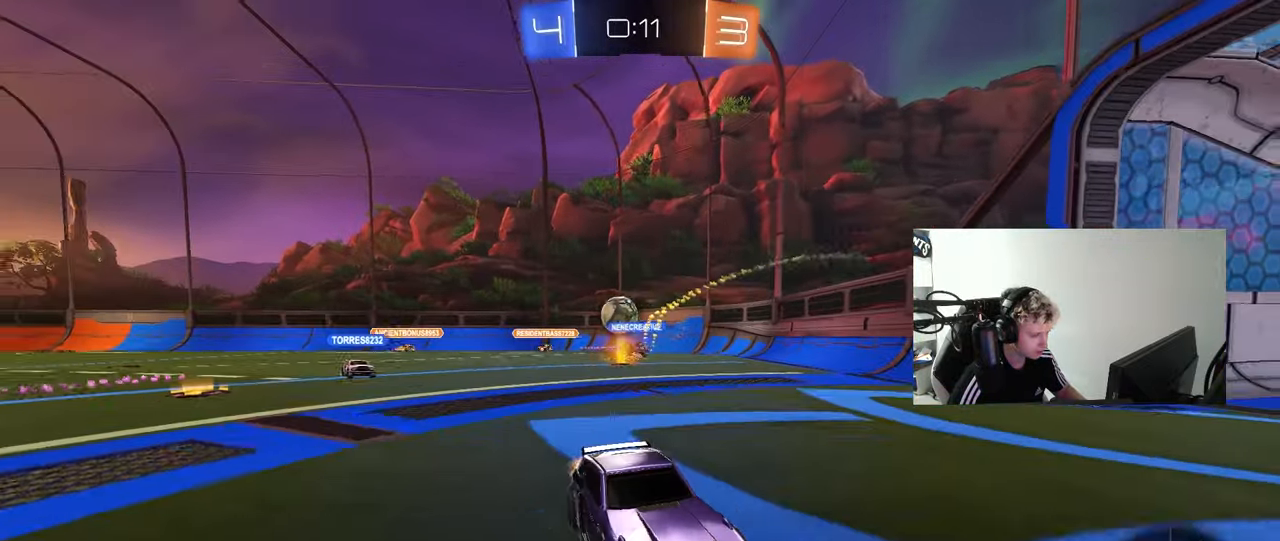
{"keys": ["s"], "mouse": [], "mouse_move": "still", "events": [[117, "d", "down"], [167, "shift", "down"], [300, "shift", "up"], [450, "w", "up"], [500, "d", "up"], [500, "s", "down"]]}
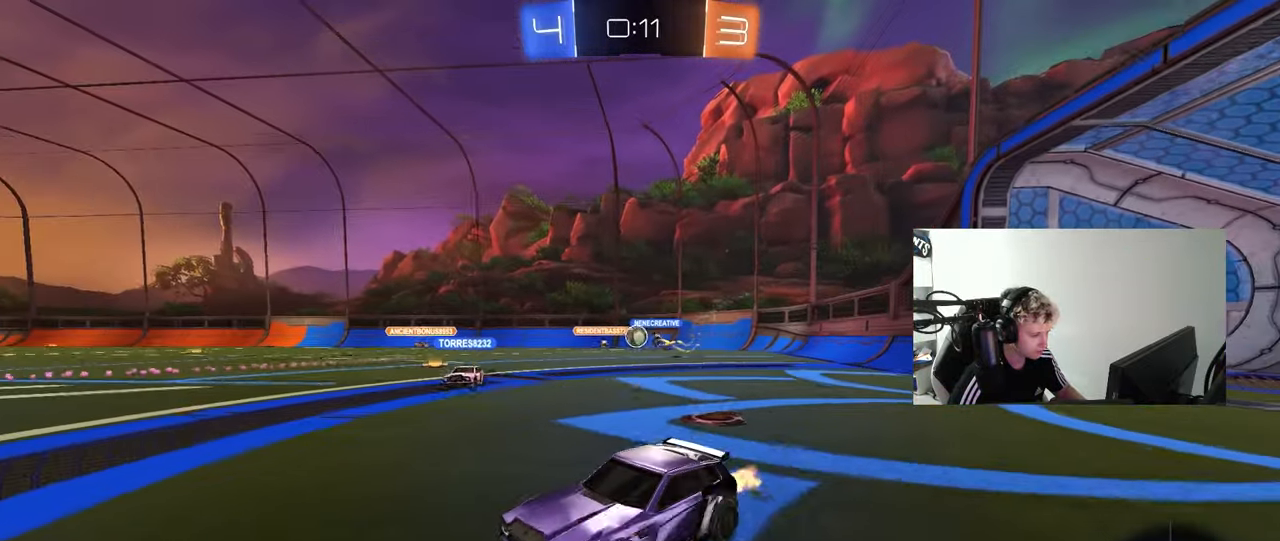
{"keys": ["d", "s"], "mouse": [], "mouse_move": "still", "events": [[50, "a", "down"], [83, "a", "up"], [417, "d", "down"]]}
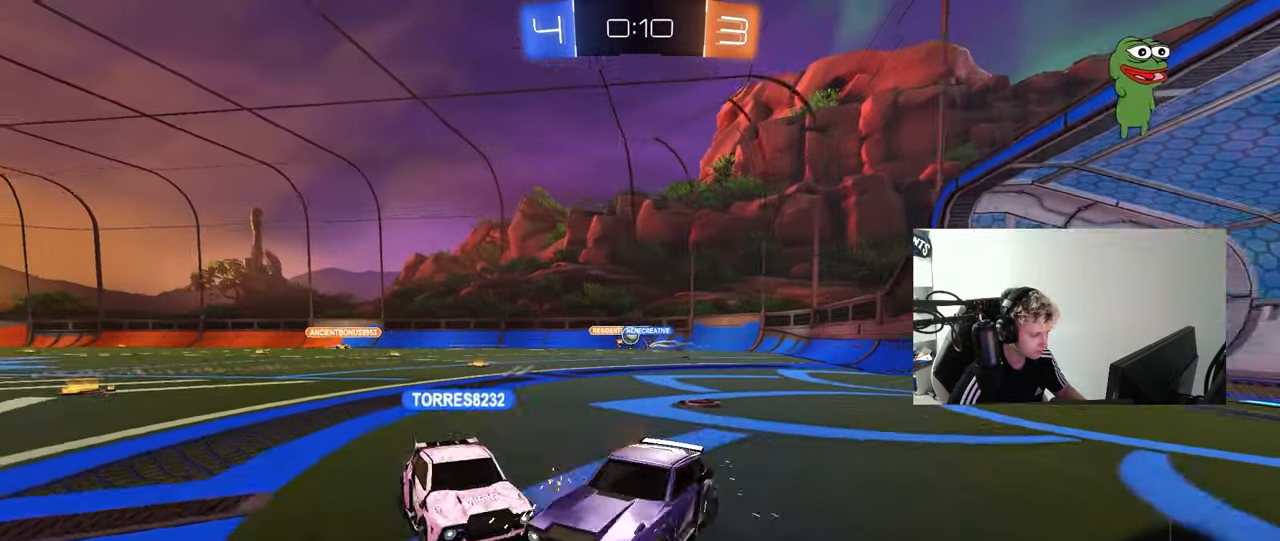
{"keys": ["d", "shift"], "mouse": [], "mouse_move": "still", "events": [[17, "d", "up"], [17, "s", "up"], [283, "d", "down"], [433, "shift", "down"]]}
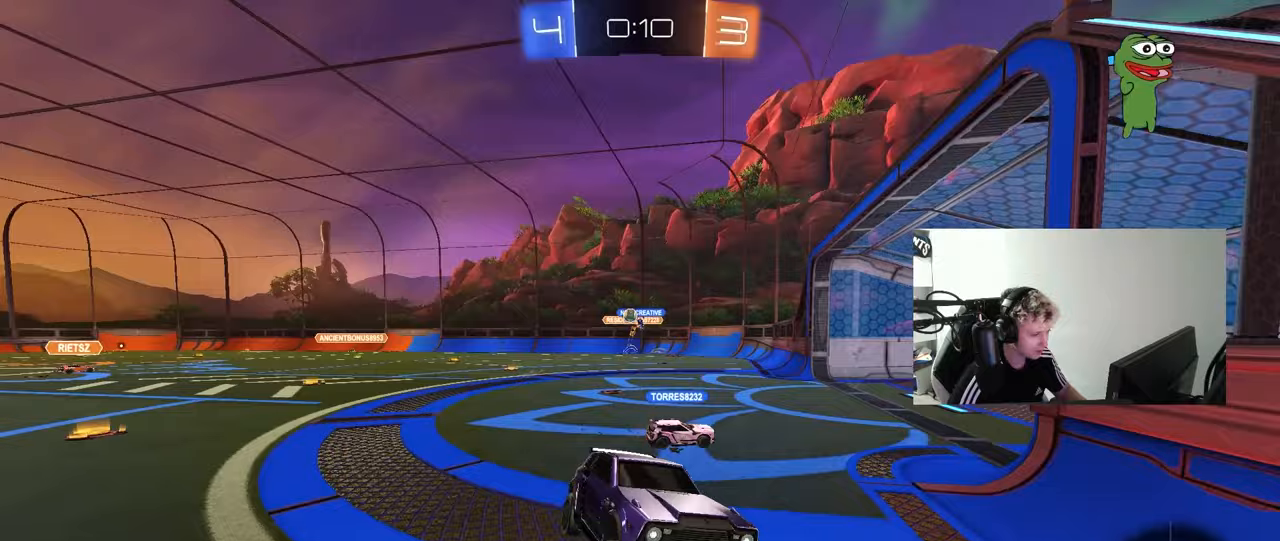
{"keys": ["d", "w"], "mouse": ["right"], "mouse_move": "still", "events": [[17, "shift", "up"], [300, "w", "down"], [350, "d", "up"], [500, "d", "down"], [500, "mouse_right", "down"]]}
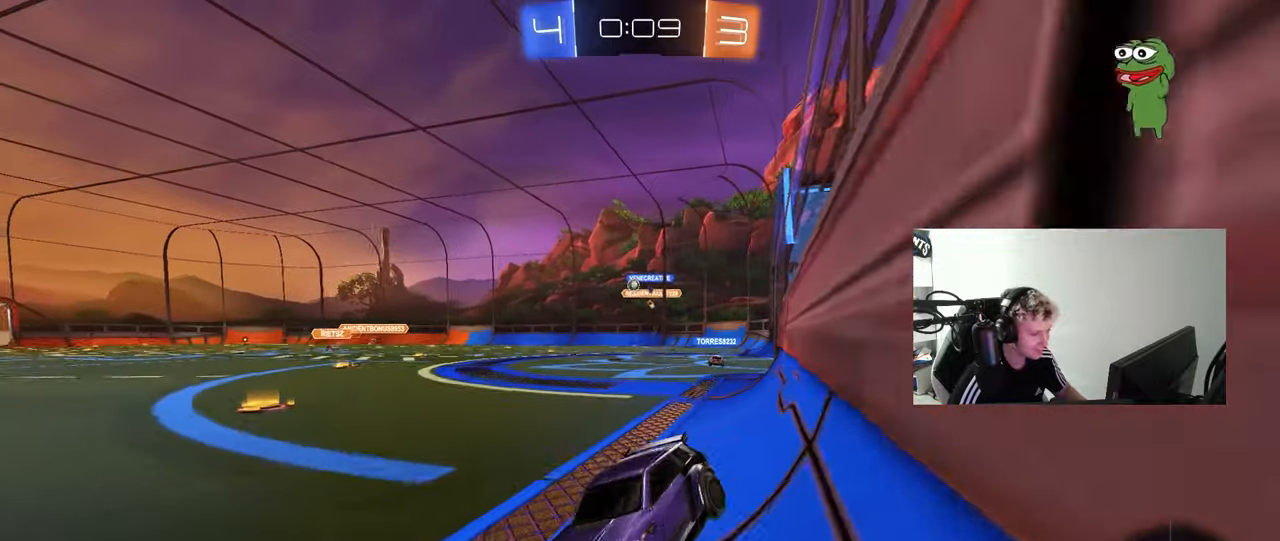
{"keys": ["d", "shift", "w"], "mouse": [], "mouse_move": "still", "events": [[83, "mouse_right", "up"], [233, "d", "up"], [283, "a", "down"], [367, "a", "up"], [367, "d", "down"], [467, "shift", "down"]]}
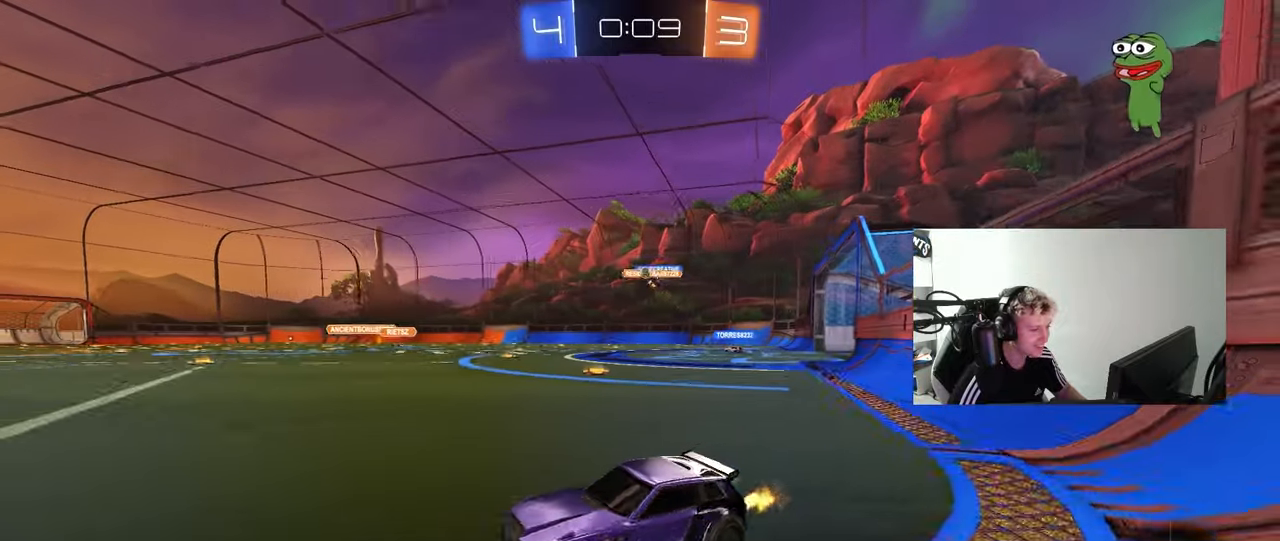
{"keys": ["d", "w"], "mouse": [], "mouse_move": "still", "events": [[100, "shift", "up"]]}
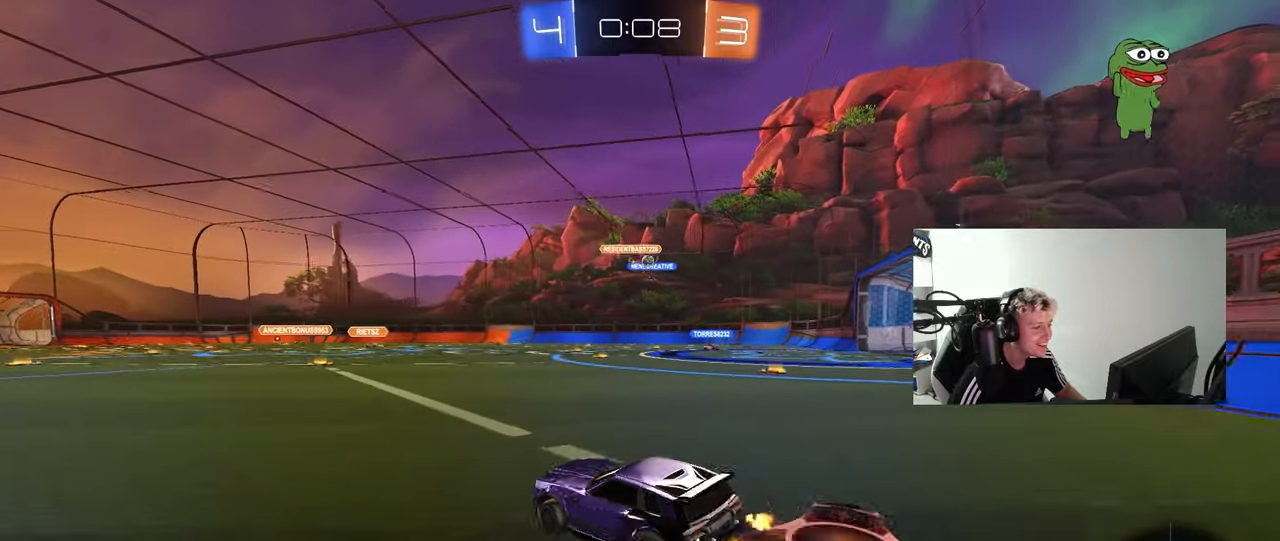
{"keys": ["d", "w"], "mouse": [], "mouse_move": "still", "events": [[17, "shift", "down"], [117, "shift", "up"]]}
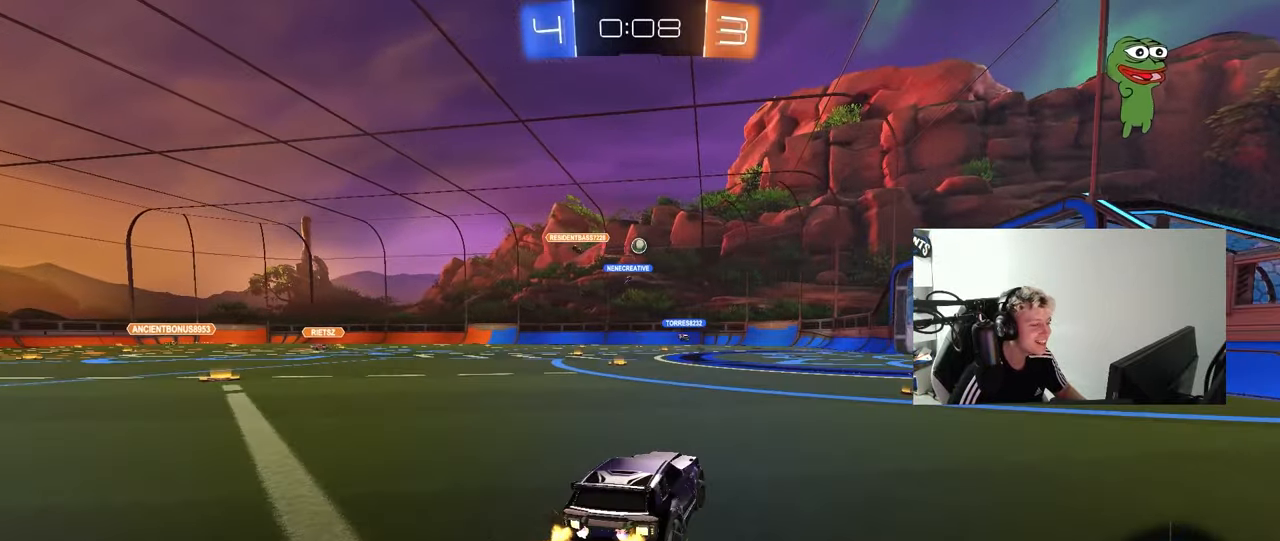
{"keys": ["a", "shift", "w"], "mouse": [], "mouse_move": "still", "events": [[233, "d", "up"], [417, "a", "down"], [467, "shift", "down"]]}
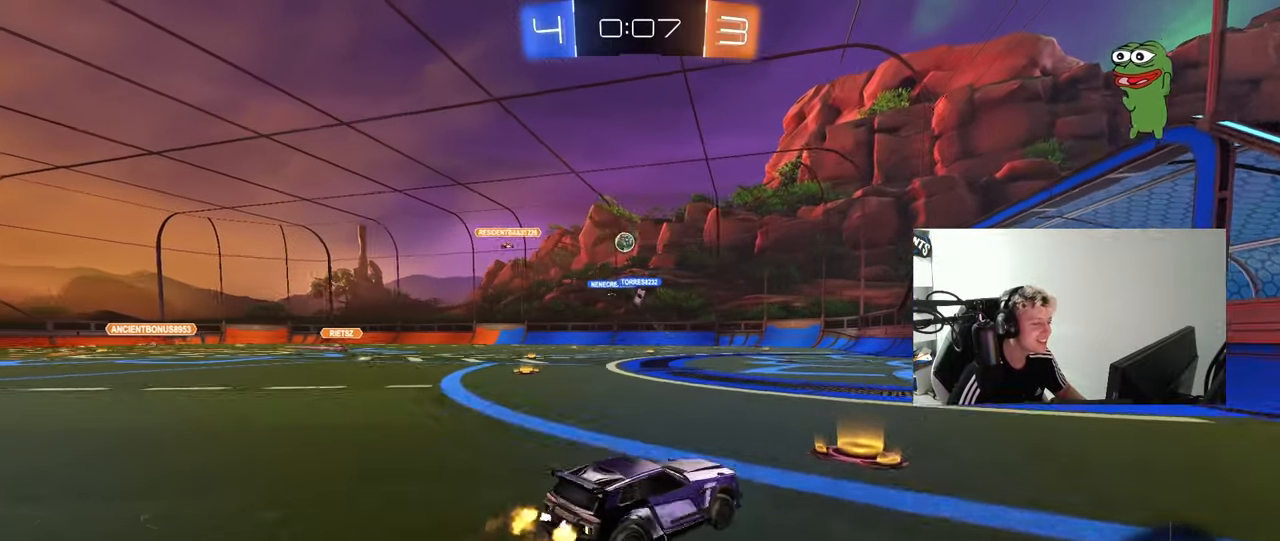
{"keys": ["a", "w"], "mouse": [], "mouse_move": "still", "events": [[17, "shift", "up"]]}
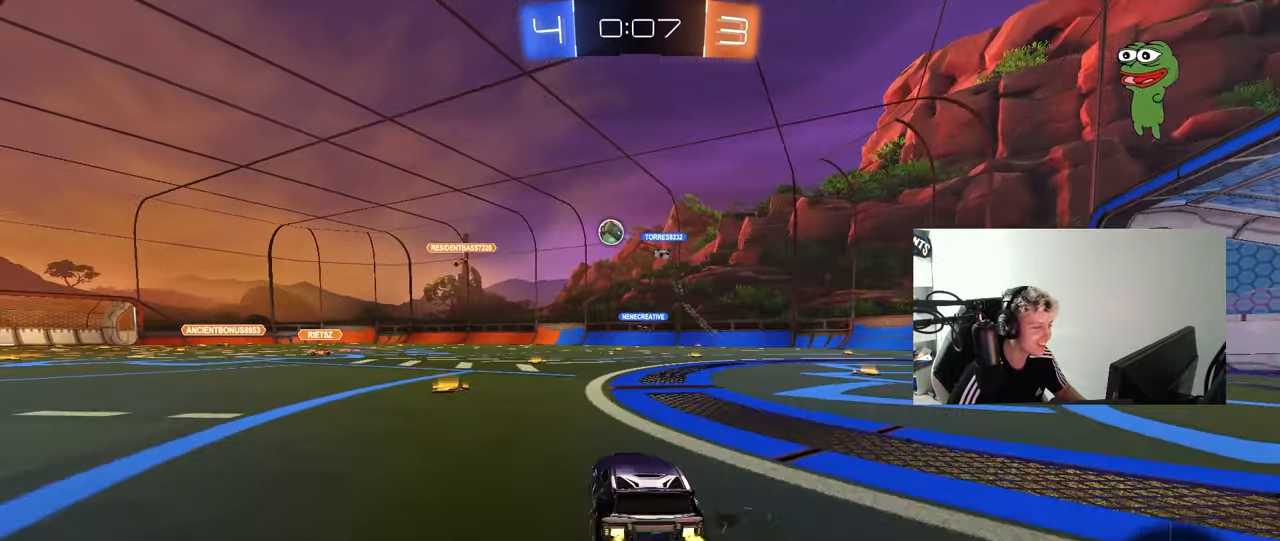
{"keys": ["d", "w"], "mouse": [], "mouse_move": "up-right", "events": [[167, "a", "up"], [400, "d", "down"]]}
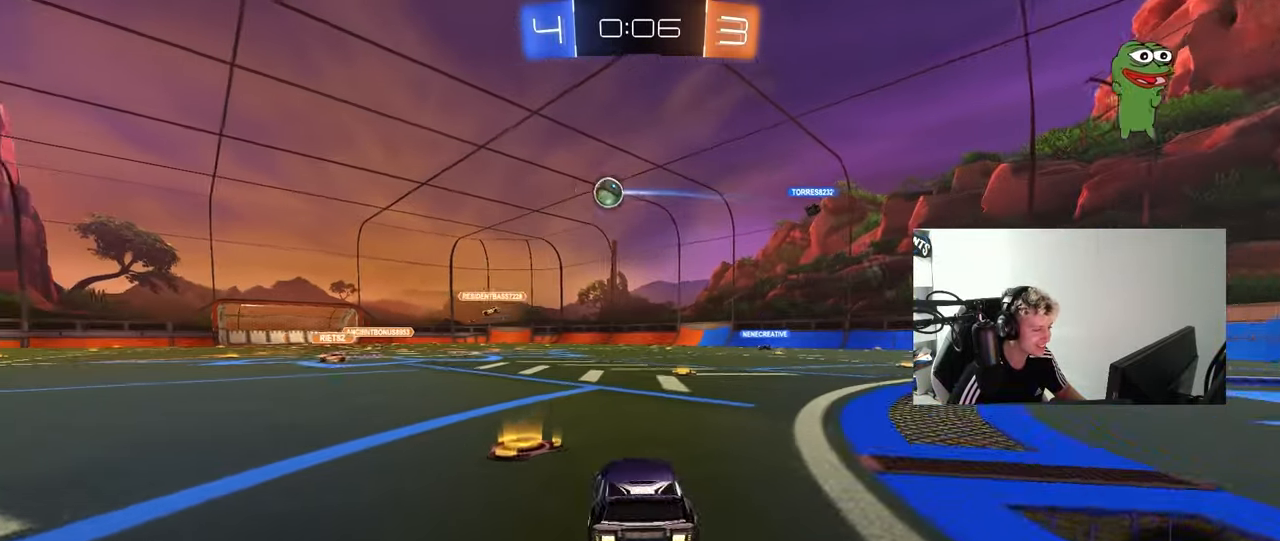
{"keys": ["w"], "mouse": [], "mouse_move": "still", "events": [[33, "d", "up"], [83, "a", "down"], [183, "a", "up"], [233, "d", "down"], [417, "d", "up"]]}
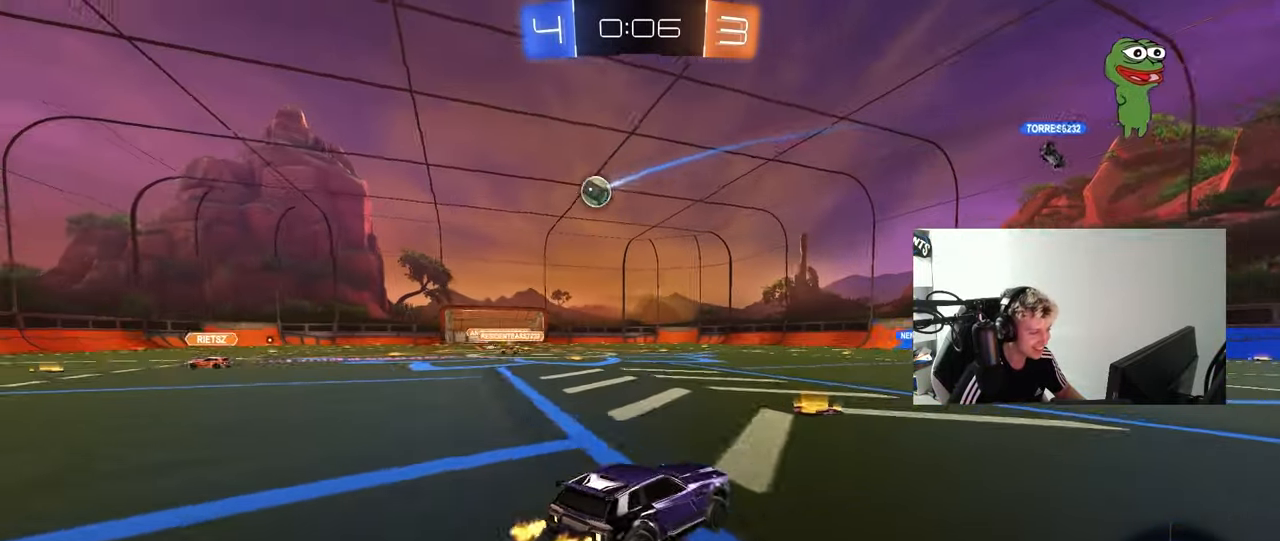
{"keys": ["a", "shift", "w"], "mouse": [], "mouse_move": "still", "events": [[100, "a", "down"], [250, "a", "up"], [383, "a", "down"], [383, "shift", "down"]]}
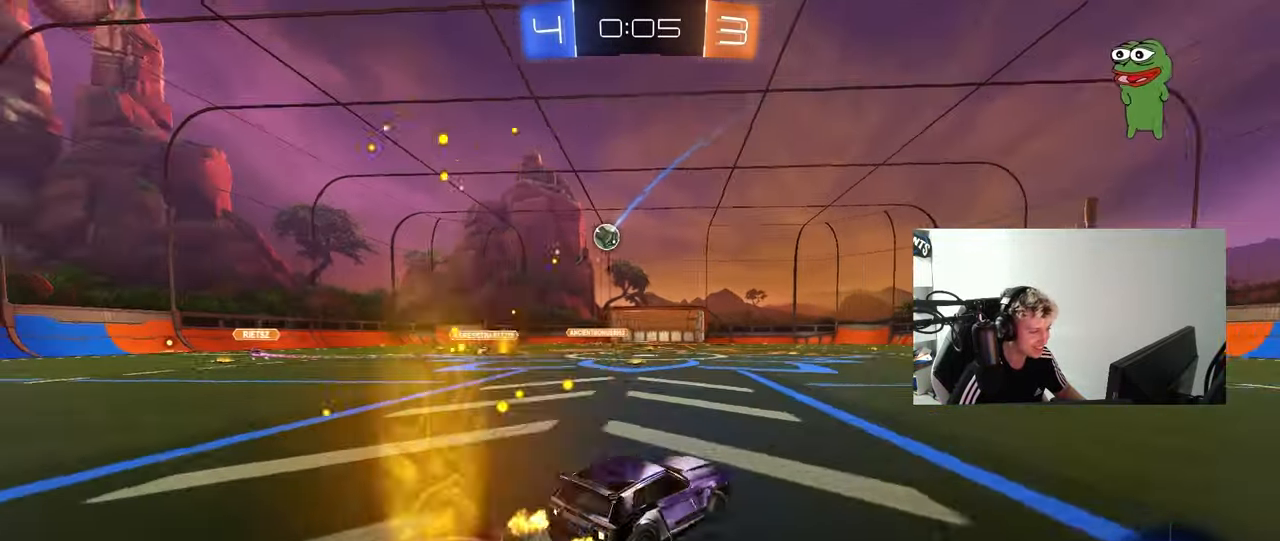
{"keys": ["a", "w"], "mouse": [], "mouse_move": "still", "events": [[67, "shift", "up"], [300, "shift", "down"], [400, "shift", "up"]]}
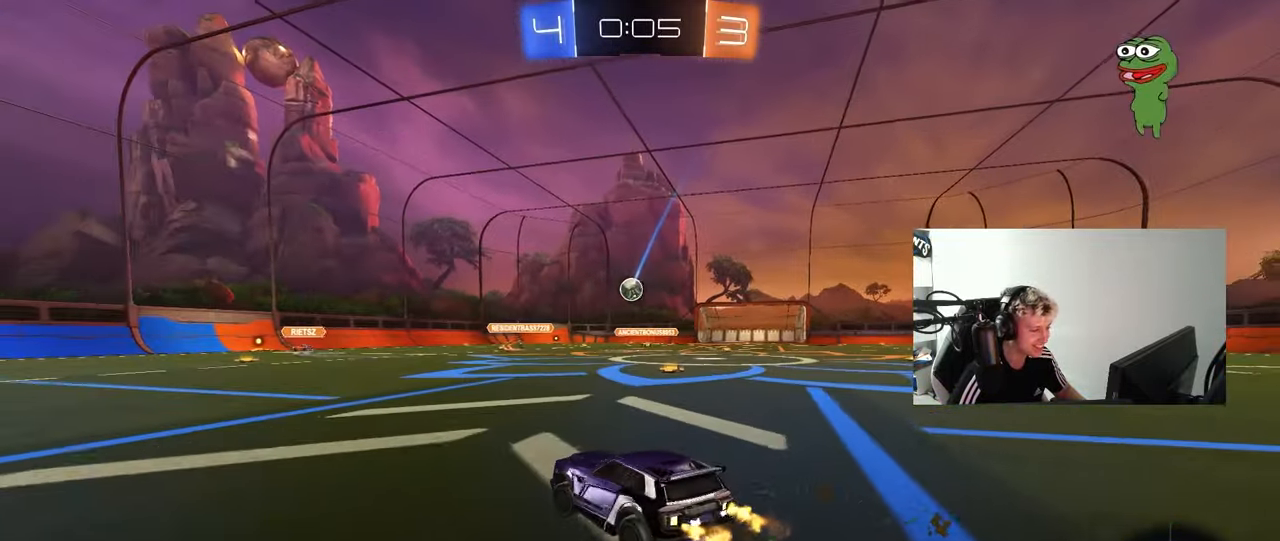
{"keys": [], "mouse": [], "mouse_move": "still", "events": [[50, "a", "up"], [233, "a", "down"], [317, "a", "up"], [467, "w", "up"]]}
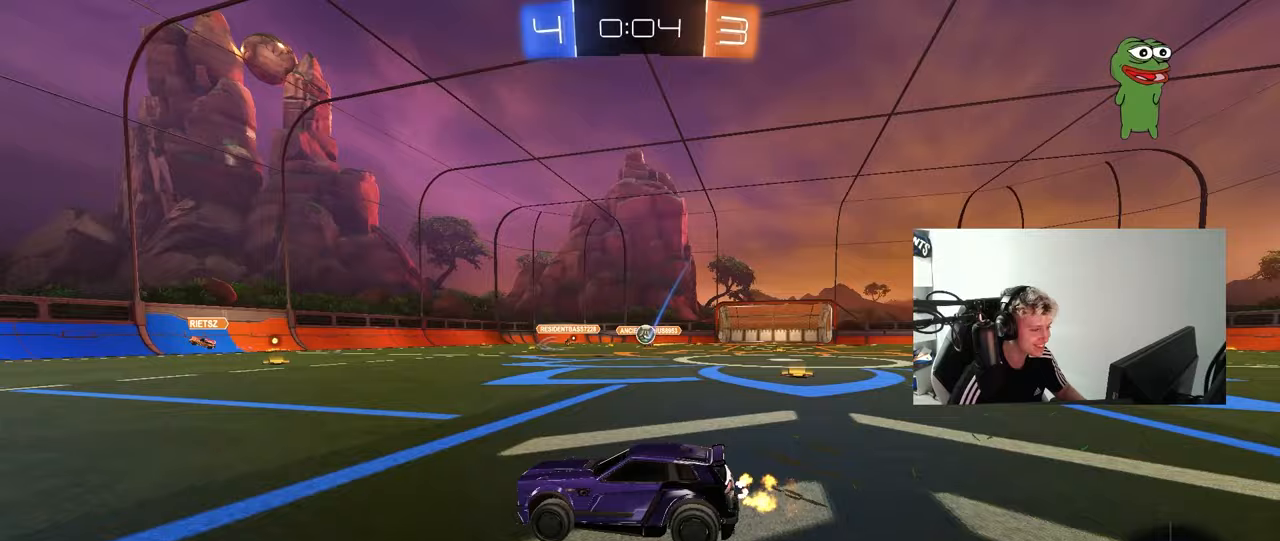
{"keys": ["d", "s"], "mouse": [], "mouse_move": "still", "events": [[50, "a", "down"], [333, "a", "up"], [333, "d", "down"], [483, "s", "down"]]}
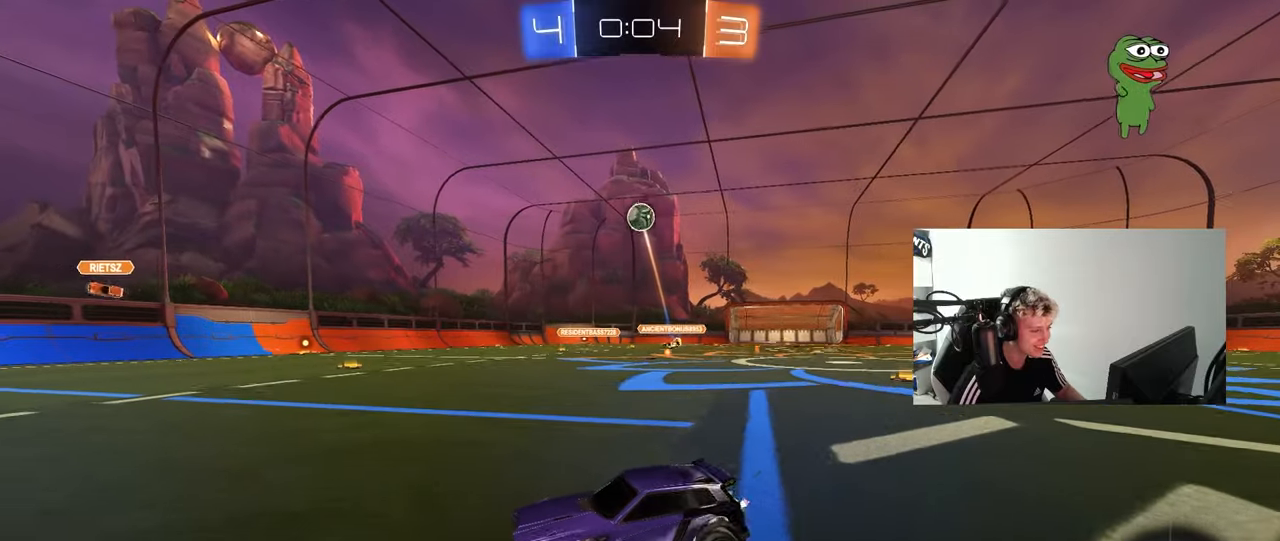
{"keys": ["a", "shift"], "mouse": ["left", "right"], "mouse_move": "still", "events": [[17, "mouse_right", "down"], [67, "a", "down"], [67, "d", "up"], [67, "shift", "down"], [267, "a", "up"], [267, "mouse_left", "down"], [267, "mouse_right", "up"], [267, "s", "up"], [267, "shift", "up"], [300, "mouse_right", "down"], [350, "a", "down"], [350, "s", "down"], [400, "shift", "down"], [500, "s", "up"]]}
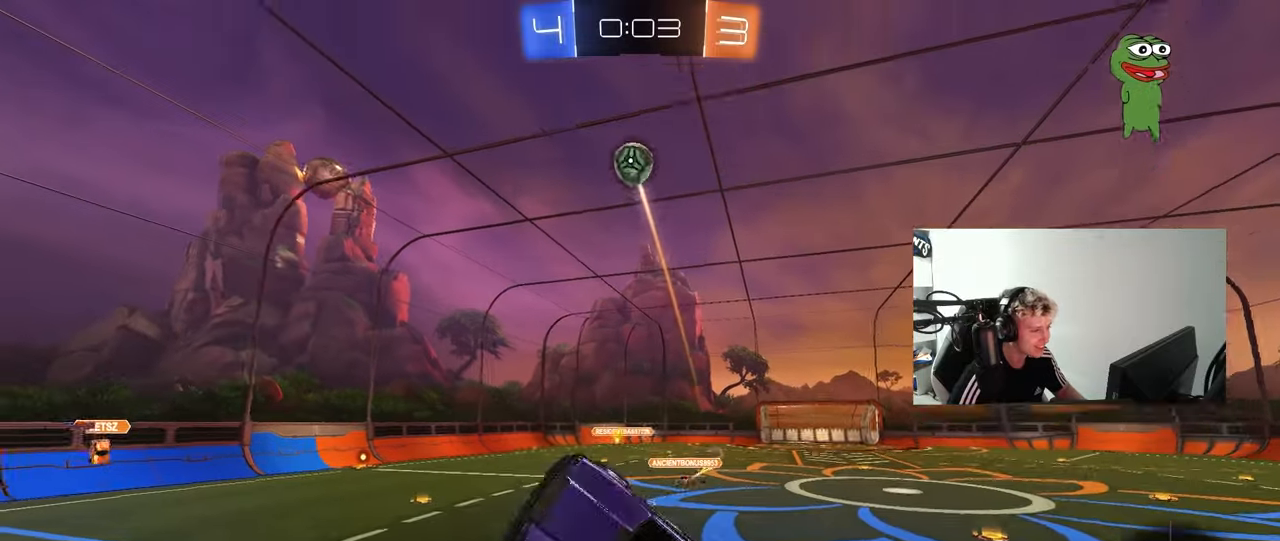
{"keys": ["a", "s"], "mouse": ["left"], "mouse_move": "still", "events": [[50, "a", "up"], [50, "d", "down"], [50, "mouse_right", "up"], [50, "shift", "up"], [133, "w", "down"], [183, "a", "down"], [183, "d", "up"], [233, "a", "up"], [283, "w", "up"], [317, "d", "down"], [367, "a", "down"], [367, "s", "down"], [417, "d", "up"]]}
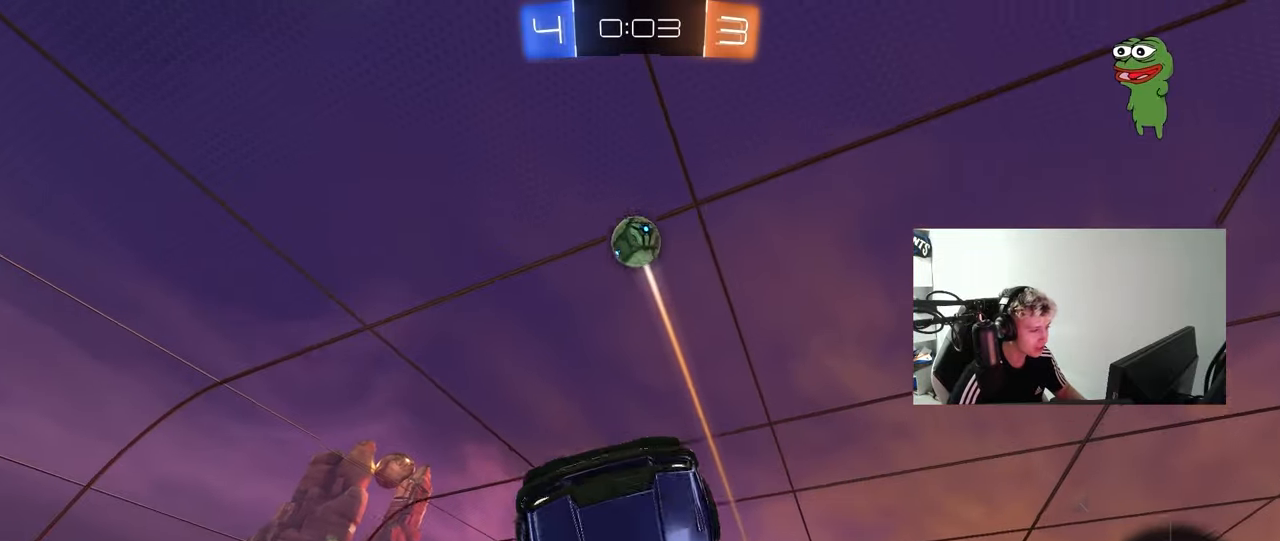
{"keys": ["a"], "mouse": [], "mouse_move": "still", "events": [[17, "a", "up"], [17, "s", "up"], [50, "d", "down"], [283, "d", "up"], [333, "a", "down"], [417, "mouse_left", "up"], [433, "w", "down"], [483, "w", "up"]]}
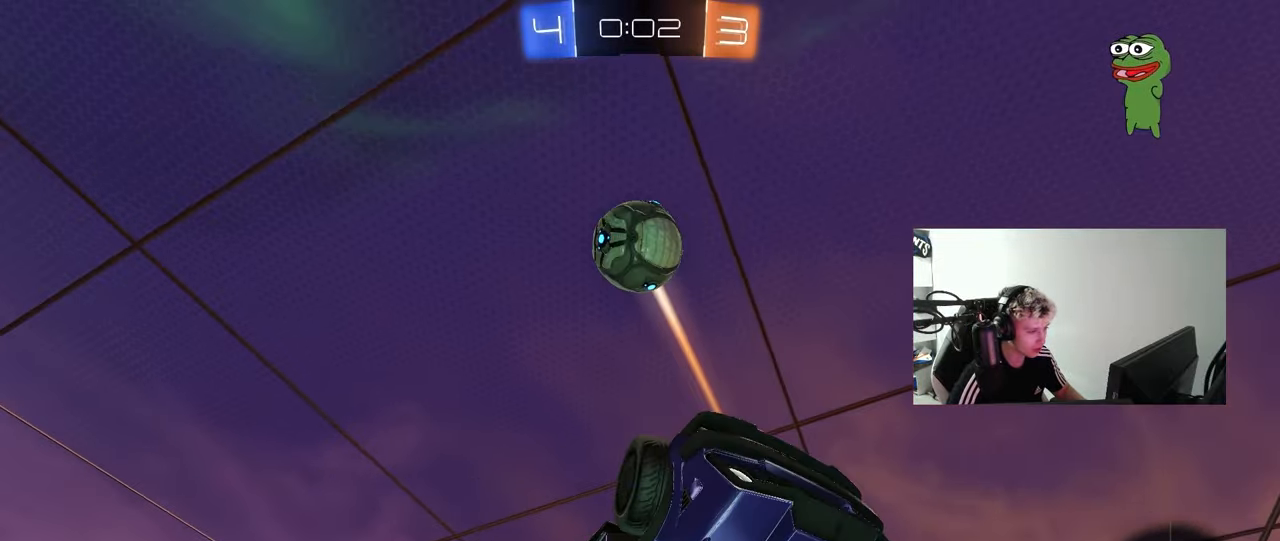
{"keys": ["space"], "mouse": [], "mouse_move": "still", "events": [[67, "s", "down"], [117, "a", "up"], [167, "space", "down"], [217, "s", "up"], [300, "space", "up"], [500, "space", "down"]]}
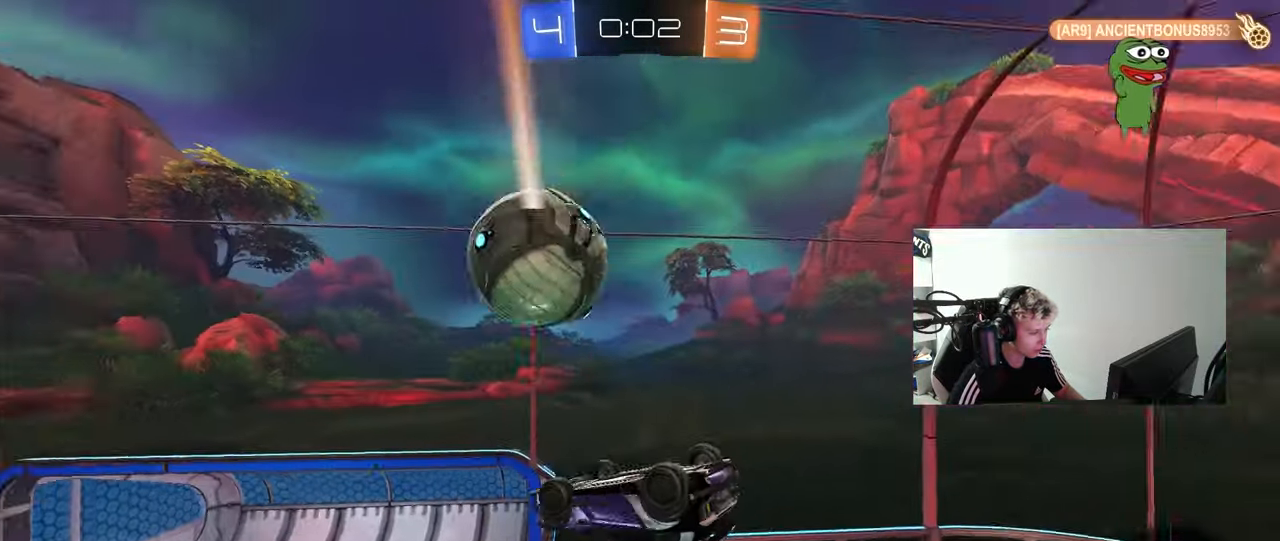
{"keys": ["d", "shift"], "mouse": [], "mouse_move": "still", "events": [[183, "space", "up"], [417, "d", "down"], [467, "shift", "down"]]}
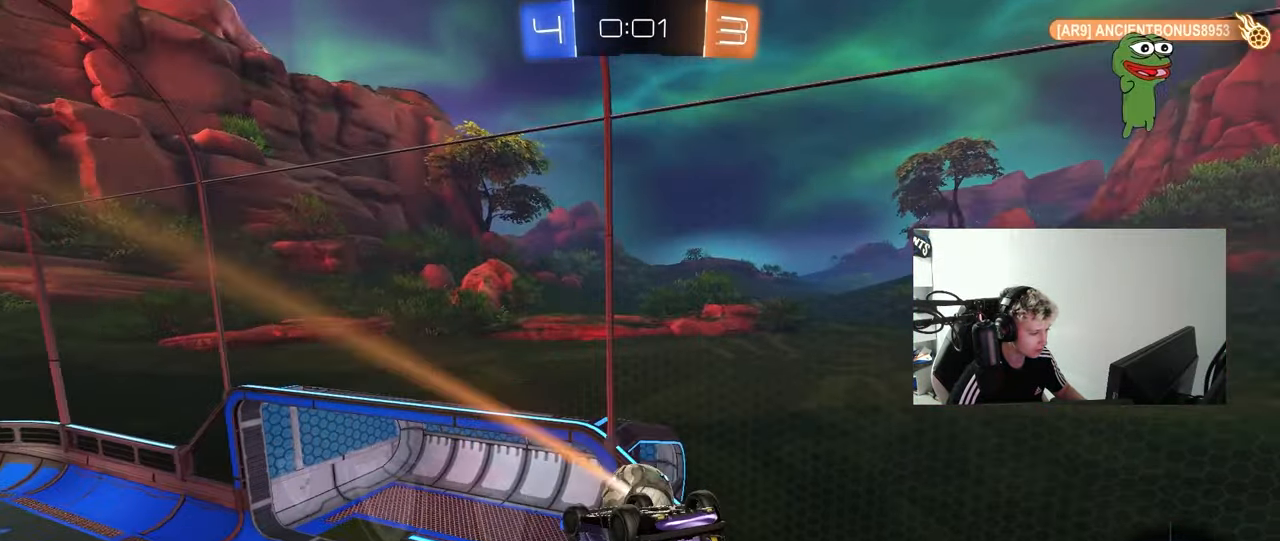
{"keys": [], "mouse": [], "mouse_move": "still", "events": [[100, "d", "up"], [150, "shift", "up"]]}
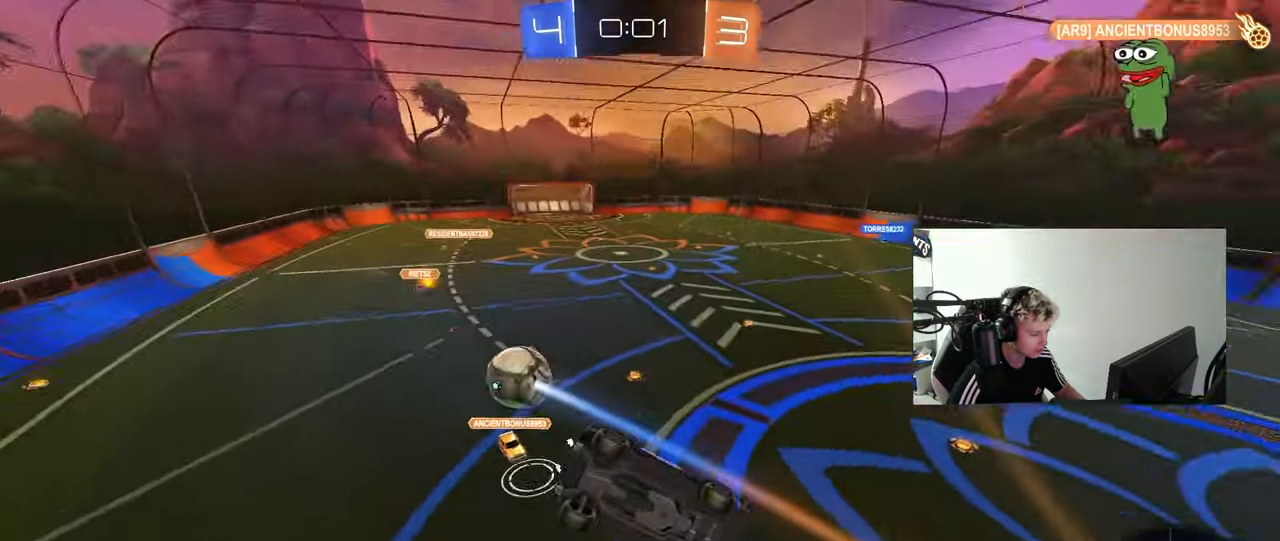
{"keys": ["d", "w"], "mouse": [], "mouse_move": "still", "events": [[67, "w", "down"], [450, "d", "down"]]}
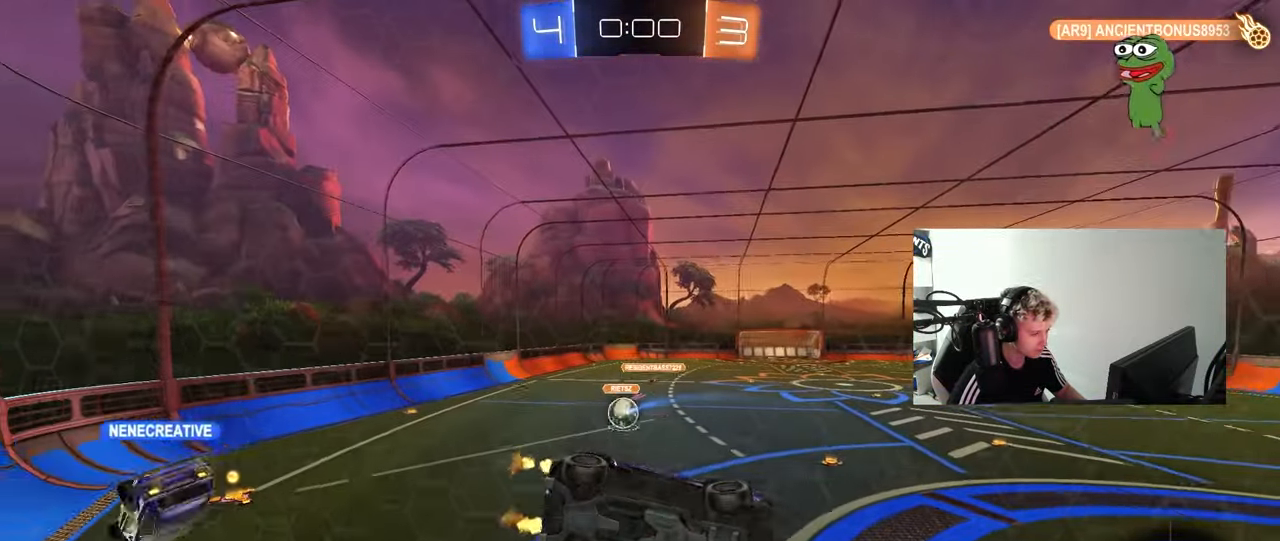
{"keys": ["a", "w"], "mouse": [], "mouse_move": "still", "events": [[50, "d", "up"], [283, "d", "down"], [317, "d", "up"], [467, "a", "down"]]}
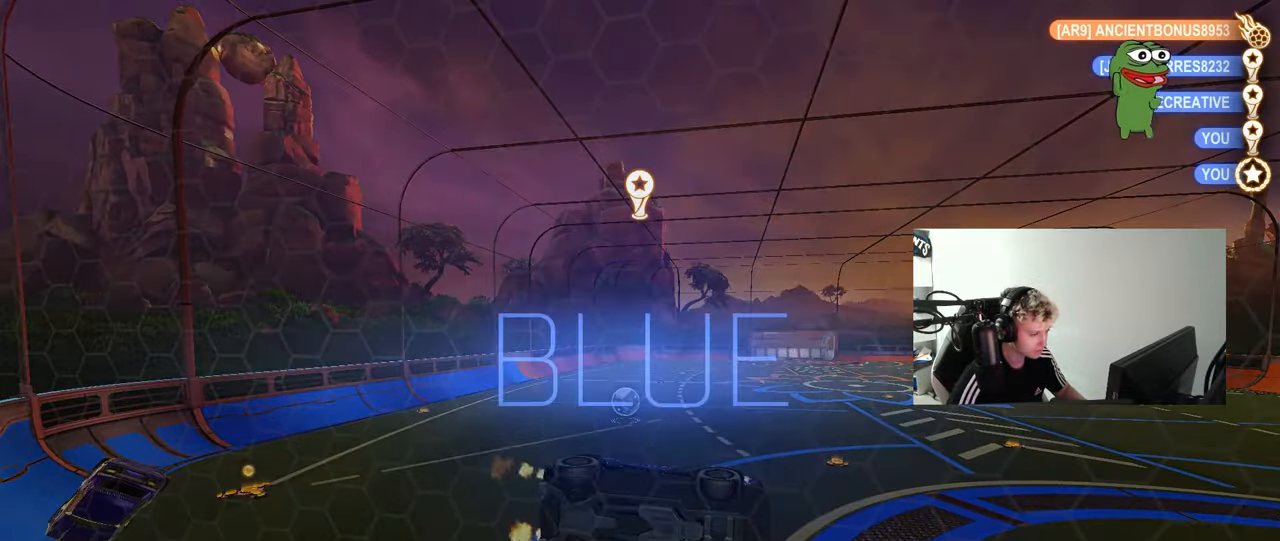
{"keys": [], "mouse": [], "mouse_move": "still", "events": [[17, "w", "up"], [50, "a", "up"], [333, "mouse_wheel", "down"], [483, "mouse_wheel", "up"]]}